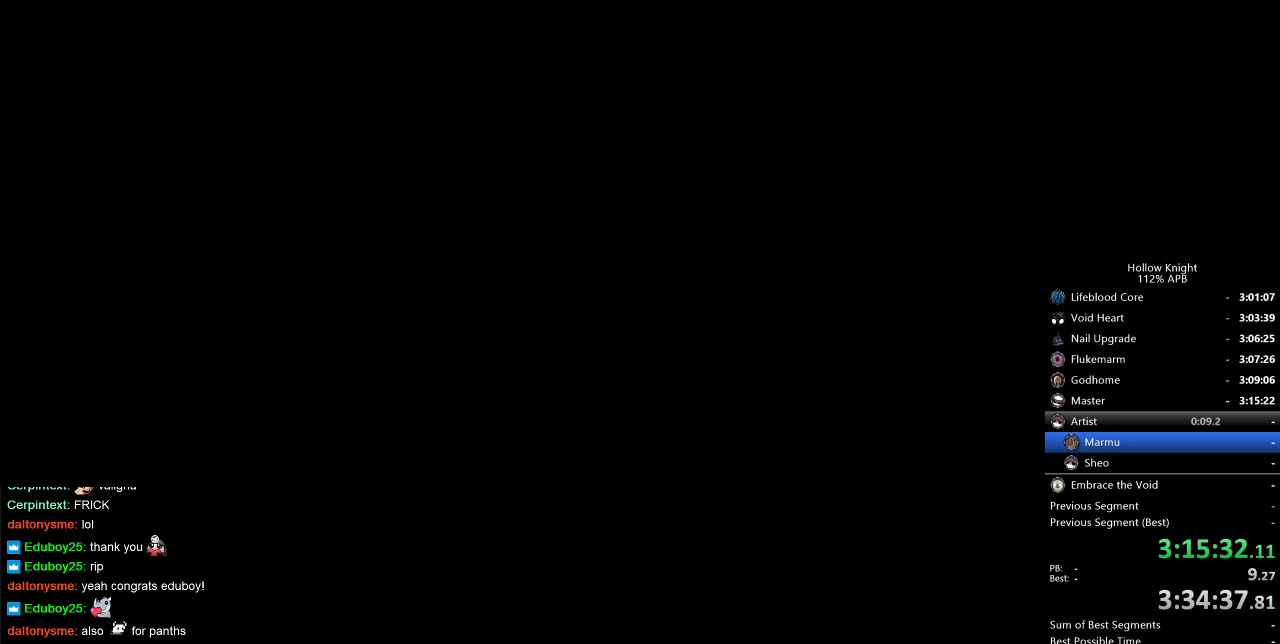
Gameplay with keyboard; each line is a JSON object with the keys held at the frame after it. "events" lists presses ("down") and releases ("up") of "cdash", "dash", "dnail", "down", "heal", "inv", "jump", "left", "nail", "right", "spell" and "up" between this image and that frame as [ms after this image, input, new state], when the widget could be followed in between. No other keys are recorded. Mouse input is not recorded. Key names are as the overlay labels them; some are game actions (e.g. jump) rather than physical keys.
{"keys": ["jump"], "events": [[17, "right", "up"], [117, "right", "down"], [167, "right", "up"], [200, "jump", "up"], [250, "jump", "down"], [250, "nail", "down"], [250, "right", "down"], [300, "nail", "up"], [300, "right", "up"], [417, "right", "down"], [467, "jump", "up"], [467, "right", "up"], [500, "jump", "down"]]}
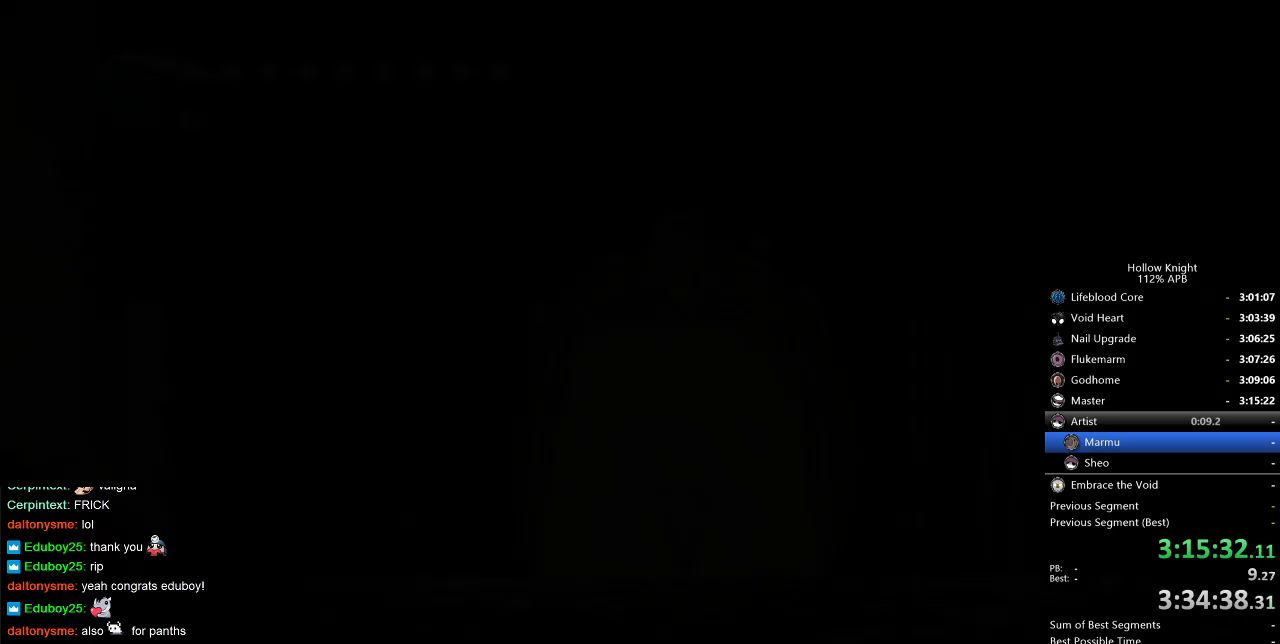
{"keys": ["jump", "right"], "events": [[67, "jump", "up"], [67, "right", "down"], [100, "jump", "down"], [150, "jump", "up"], [150, "right", "up"], [200, "right", "down"], [250, "jump", "down"], [267, "jump", "up"], [267, "right", "up"], [333, "right", "down"], [417, "jump", "down"], [417, "right", "up"], [467, "right", "down"]]}
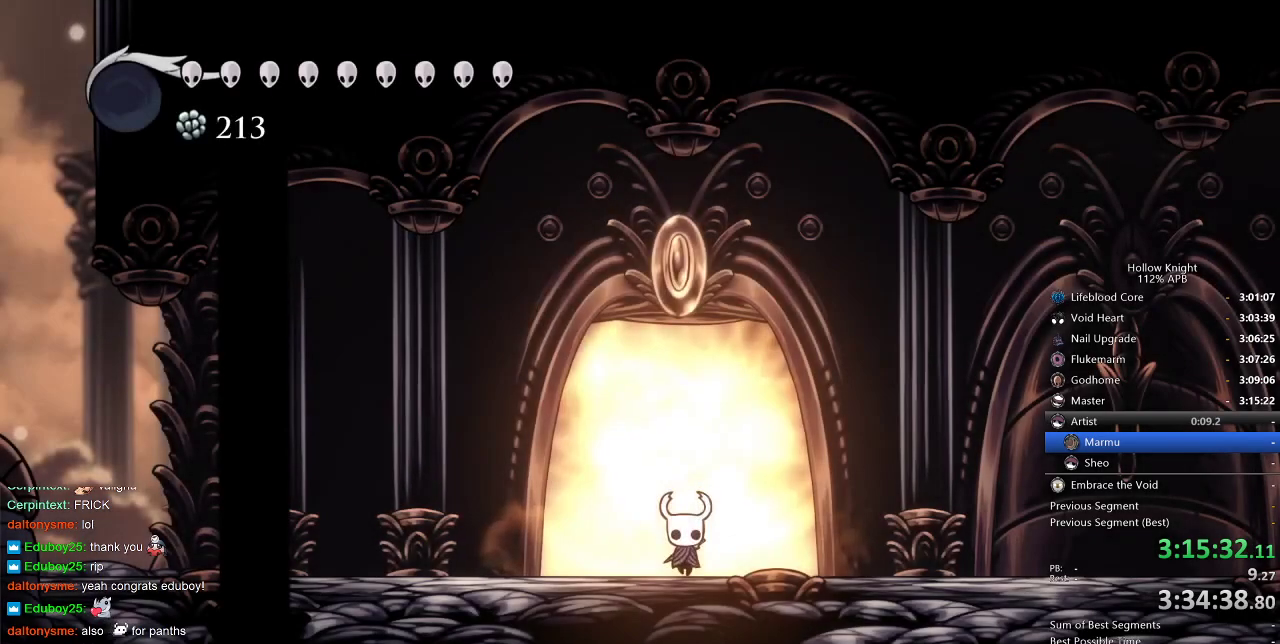
{"keys": ["right"], "events": [[17, "jump", "up"], [17, "right", "up"], [117, "right", "down"], [150, "right", "up"], [333, "right", "down"], [383, "right", "up"], [483, "right", "down"]]}
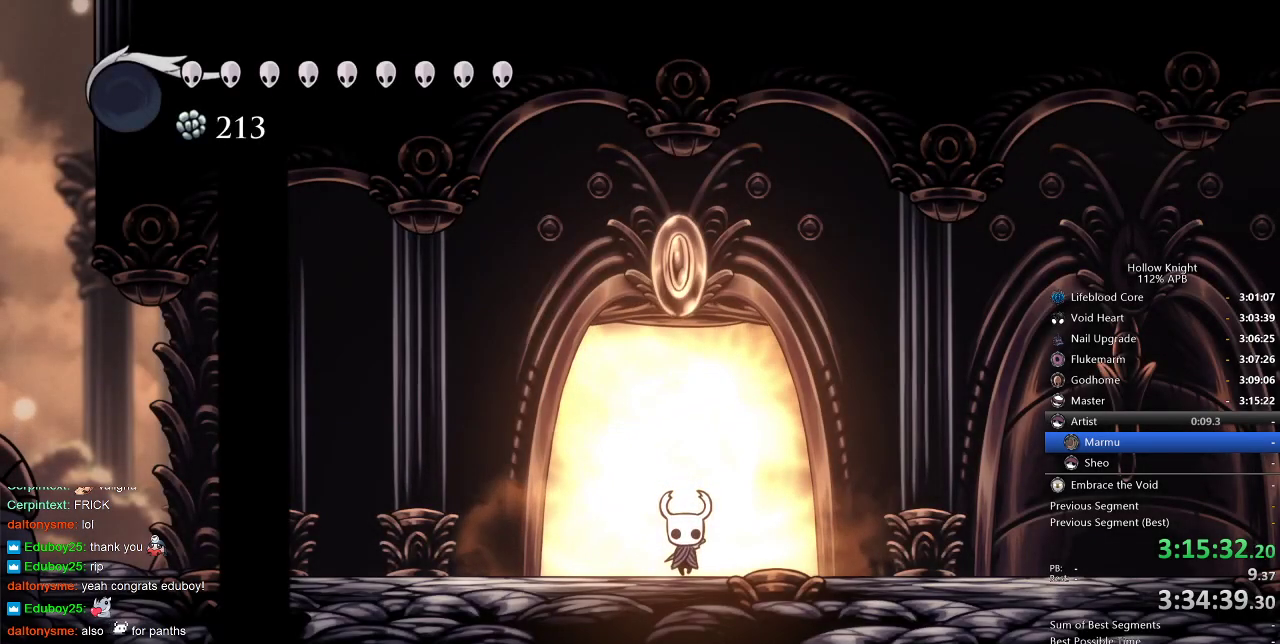
{"keys": [], "events": [[17, "right", "up"], [117, "right", "down"], [183, "right", "up"], [217, "right", "down"], [300, "right", "up"], [400, "right", "down"], [450, "right", "up"]]}
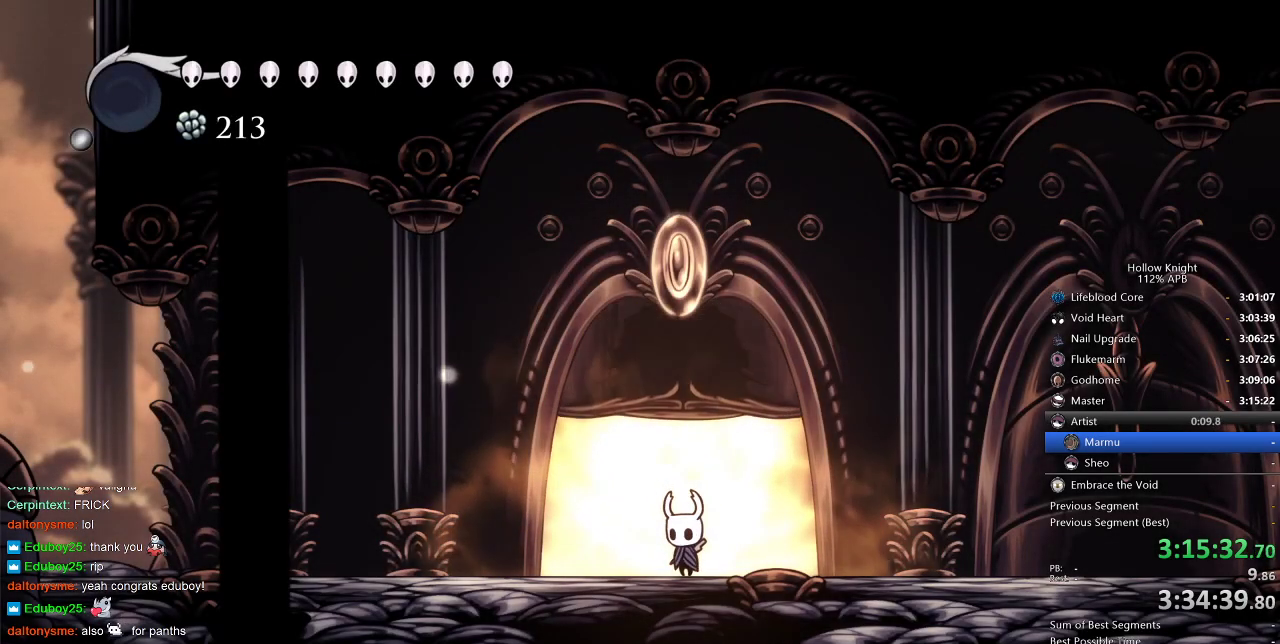
{"keys": ["right"], "events": [[17, "right", "down"], [83, "right", "up"], [183, "right", "down"], [250, "right", "up"], [283, "right", "down"], [367, "right", "up"], [417, "right", "down"]]}
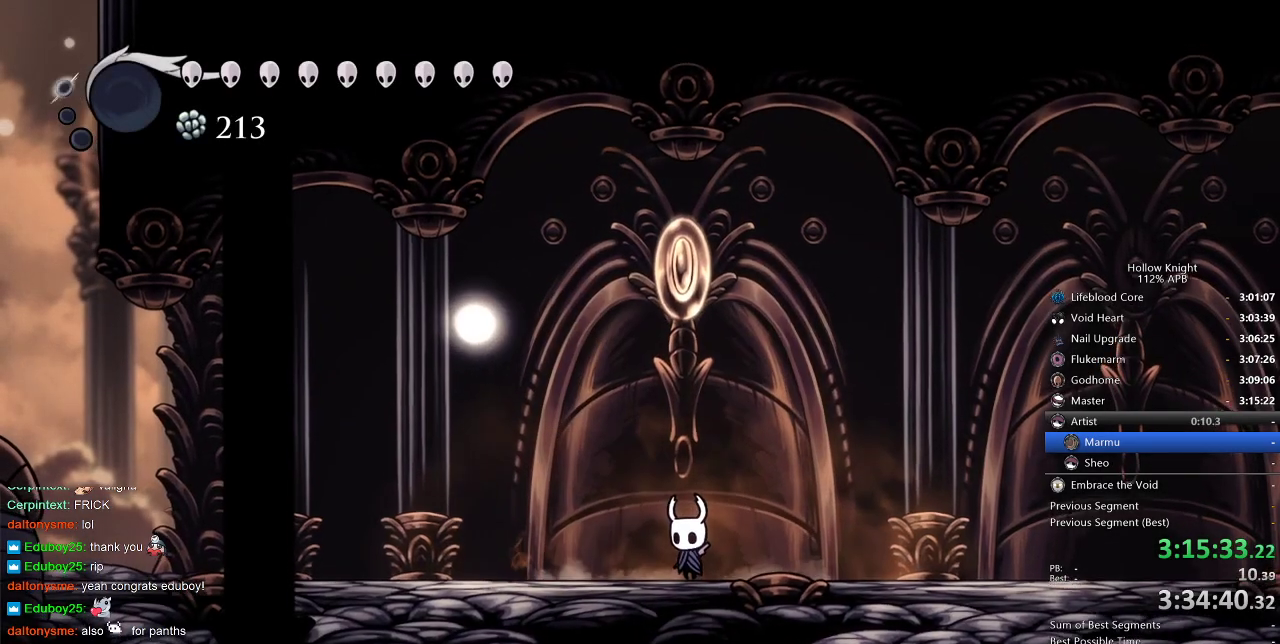
{"keys": ["right"], "events": [[17, "right", "up"], [67, "right", "down"]]}
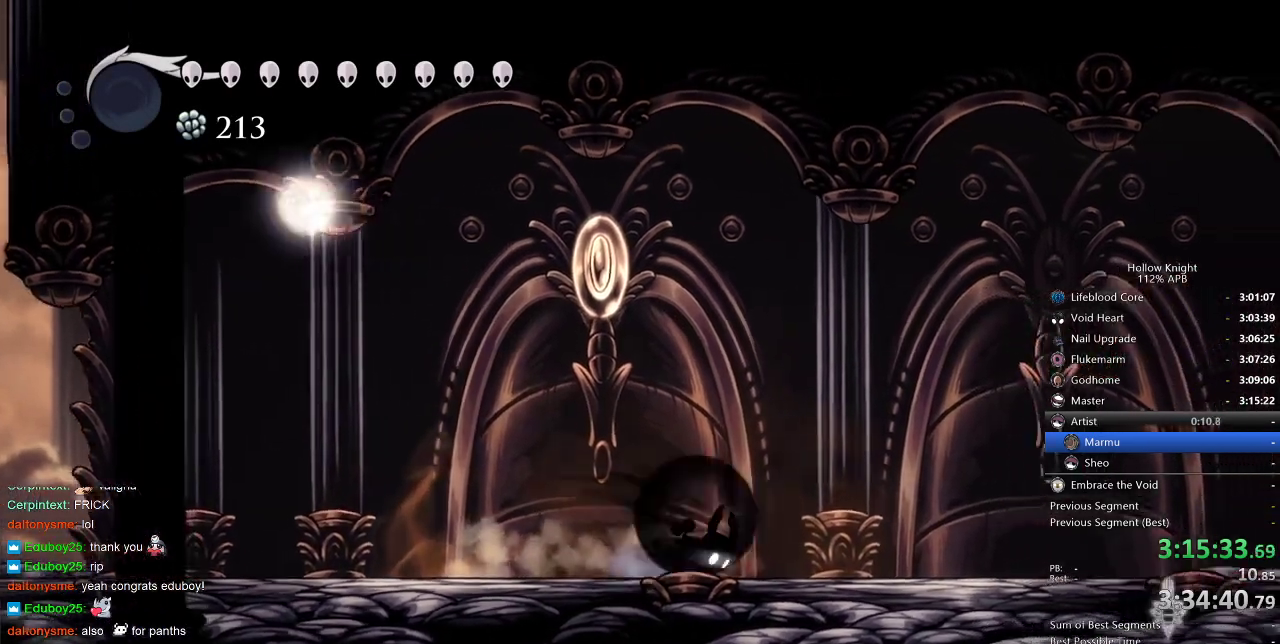
{"keys": ["down", "right"], "events": [[33, "dash", "down"], [167, "dash", "up"], [400, "down", "down"]]}
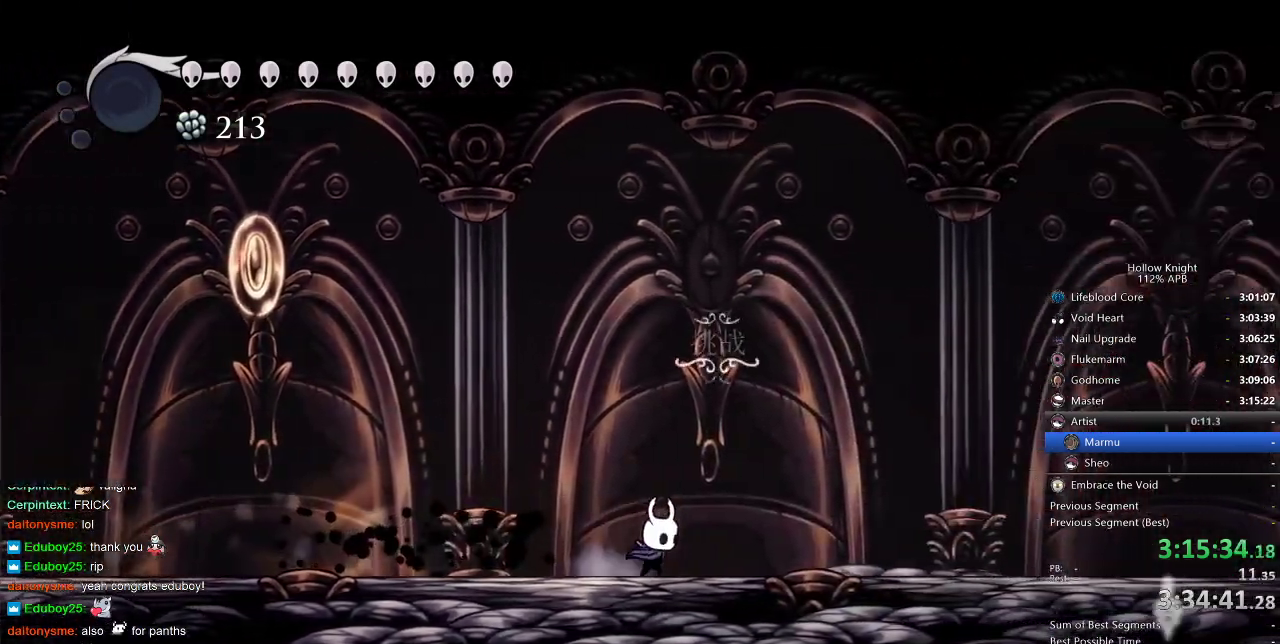
{"keys": [], "events": [[17, "down", "up"], [183, "down", "down"], [283, "down", "up"], [333, "right", "up"]]}
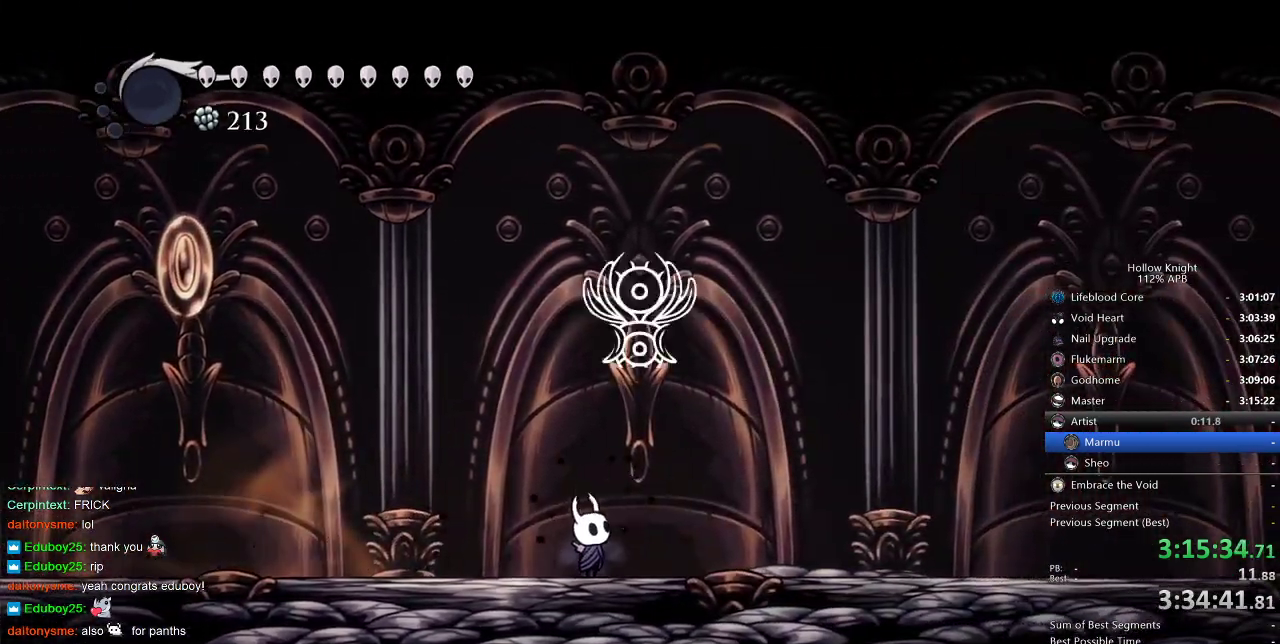
{"keys": [], "events": []}
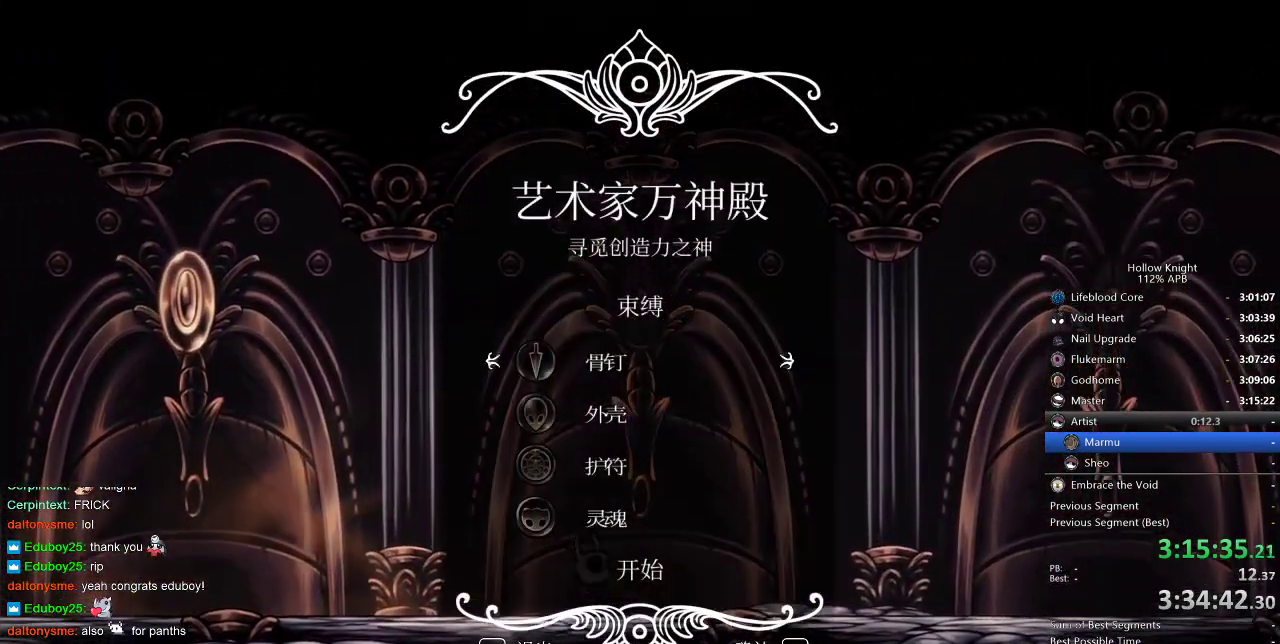
{"keys": [], "events": [[267, "up", "down"], [317, "jump", "down"], [367, "up", "up"], [400, "jump", "up"]]}
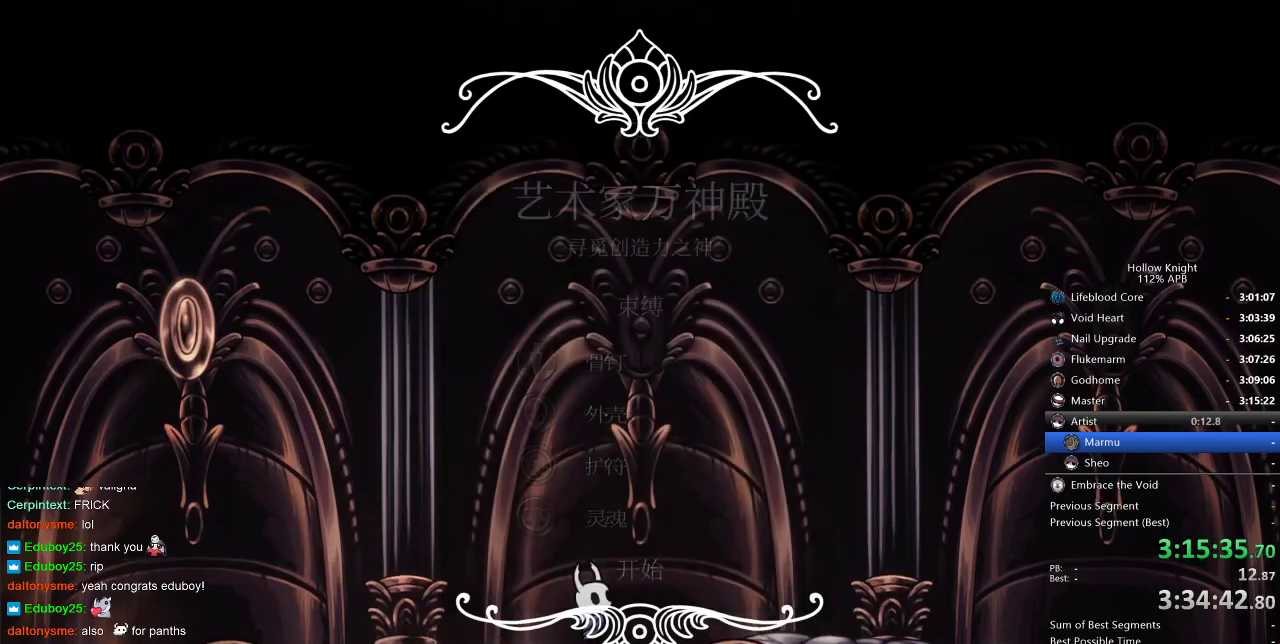
{"keys": [], "events": []}
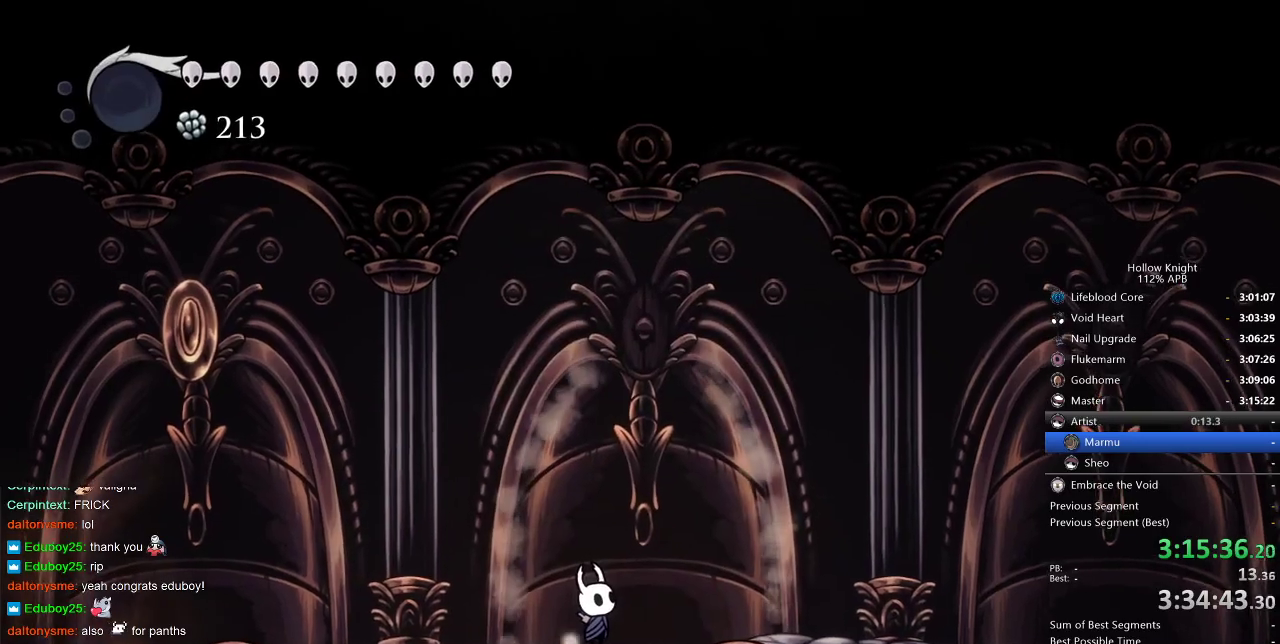
{"keys": [], "events": []}
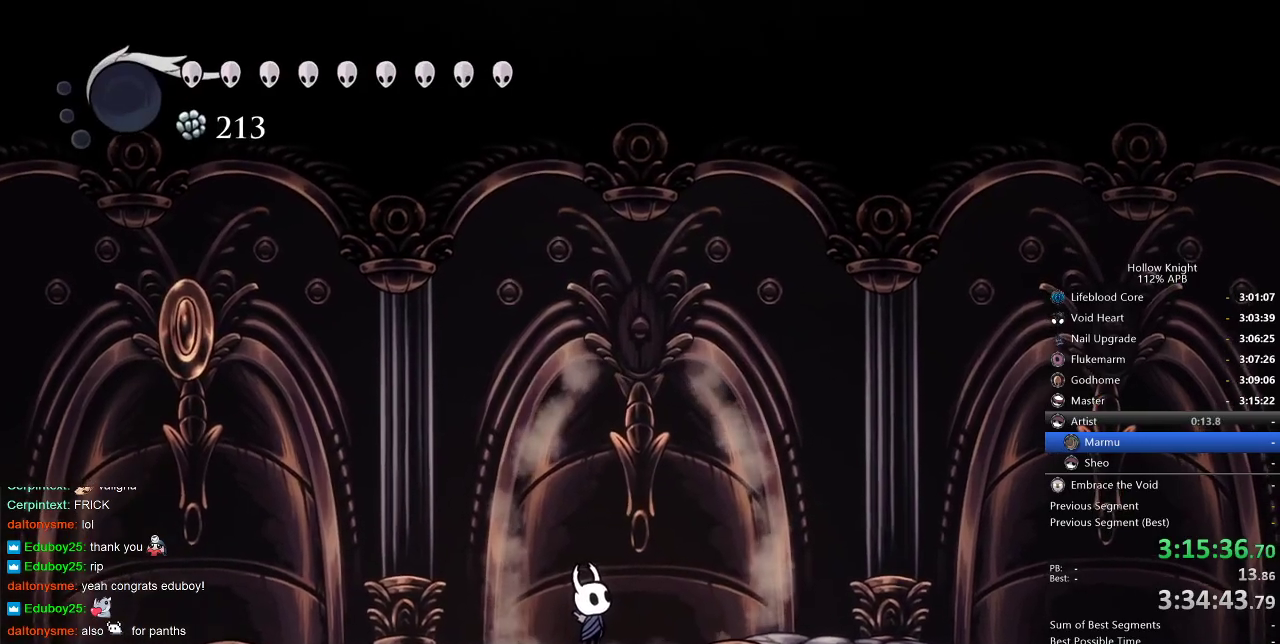
{"keys": [], "events": []}
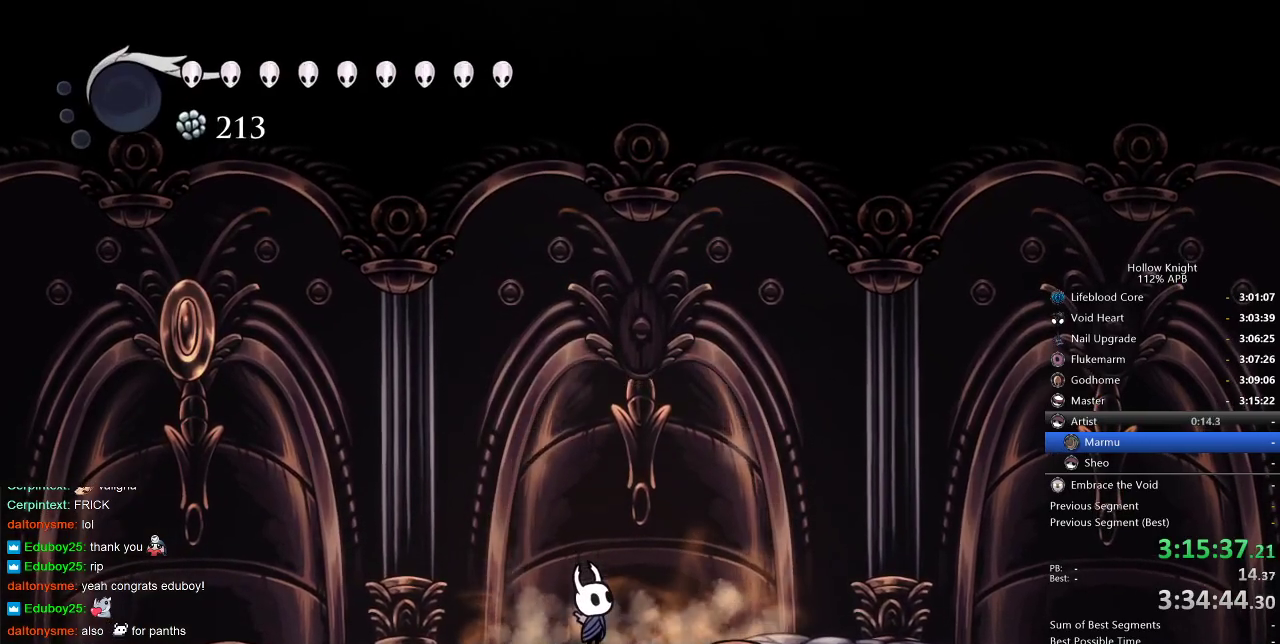
{"keys": [], "events": []}
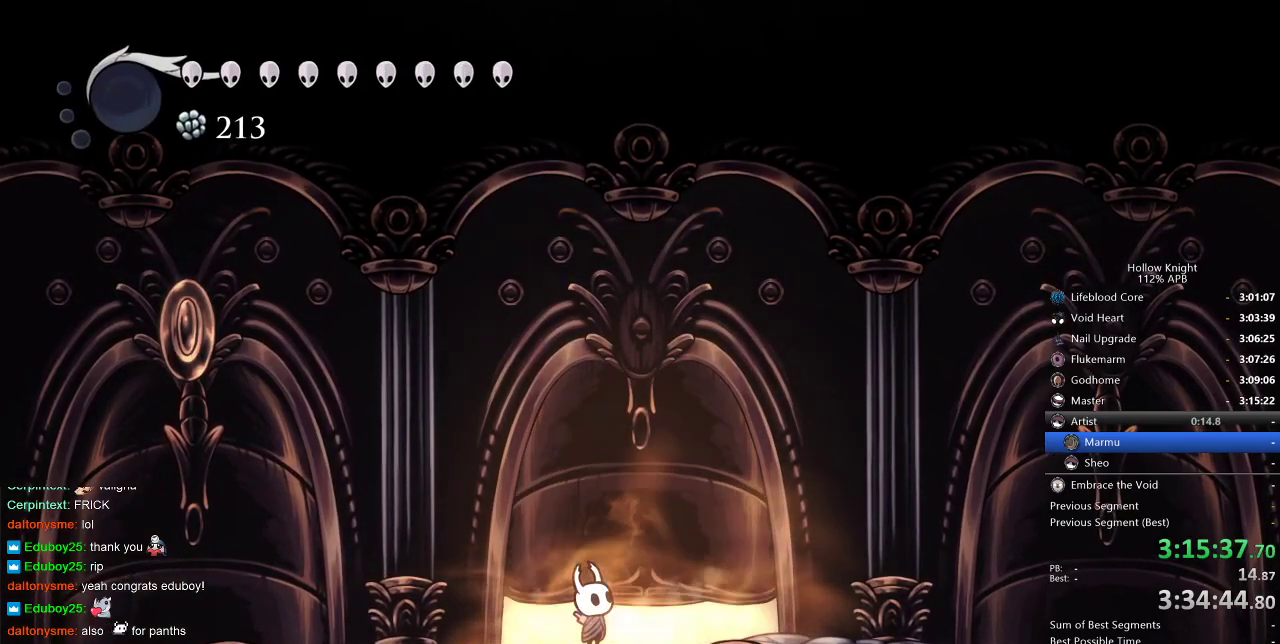
{"keys": [], "events": []}
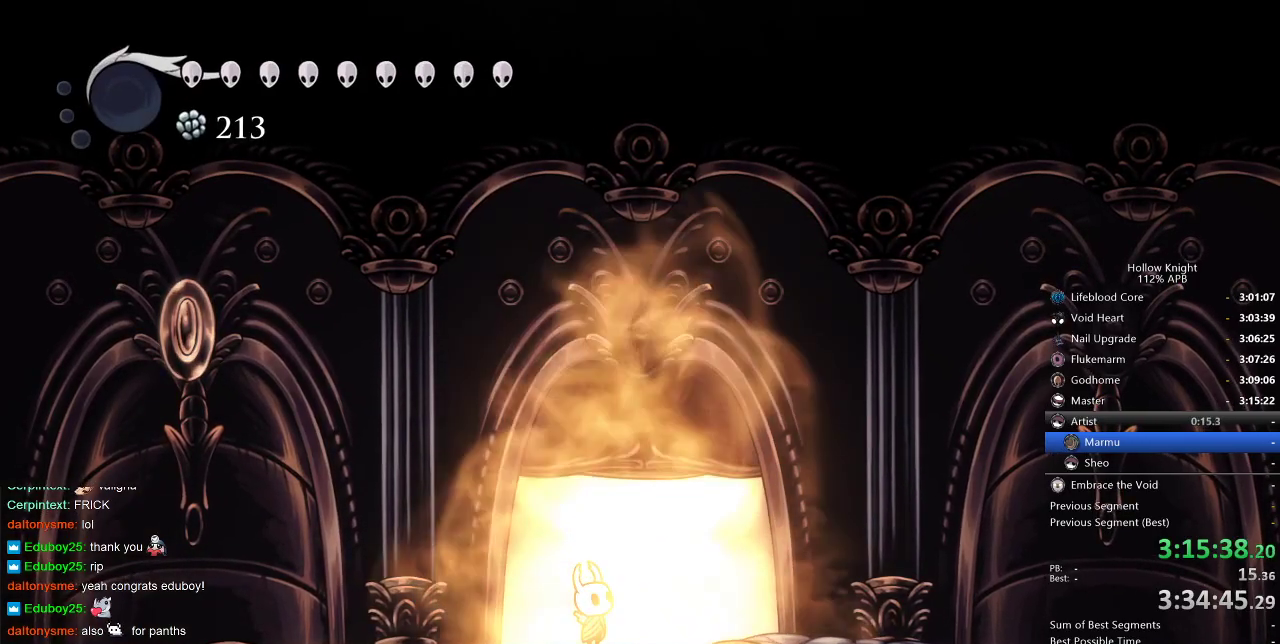
{"keys": ["heal"], "events": [[17, "jump", "down"], [100, "dnail", "down"], [100, "heal", "down"], [100, "jump", "up"], [150, "jump", "down"], [200, "heal", "up"], [250, "jump", "up"], [283, "heal", "down"], [333, "jump", "down"], [333, "nail", "down"], [383, "dnail", "up"], [383, "heal", "up"], [383, "nail", "up"], [467, "heal", "down"], [467, "jump", "up"]]}
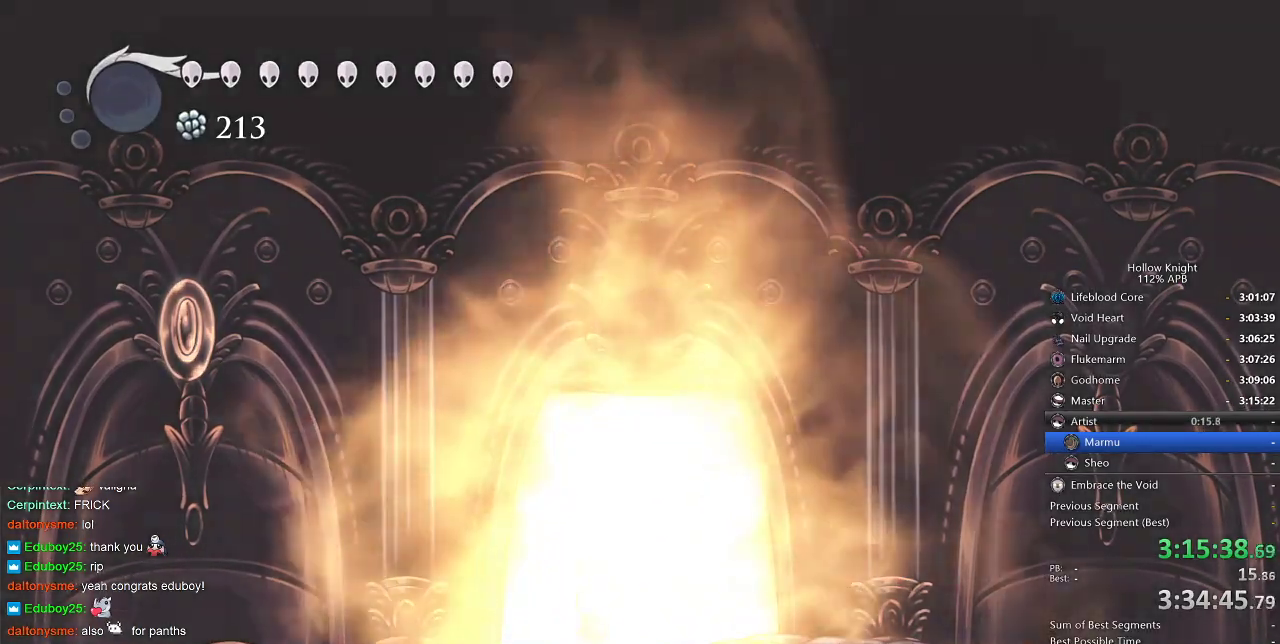
{"keys": ["heal", "jump"], "events": [[50, "dnail", "down"], [50, "heal", "up"], [50, "nail", "down"], [83, "dnail", "up"], [83, "jump", "down"], [83, "nail", "up"], [117, "heal", "down"], [167, "dnail", "down"], [167, "jump", "up"], [167, "nail", "down"], [200, "dnail", "up"], [200, "heal", "up"], [200, "nail", "up"], [300, "jump", "down"], [333, "heal", "down"], [333, "jump", "up"], [367, "dnail", "down"], [367, "nail", "down"], [400, "dnail", "up"], [400, "heal", "up"], [400, "jump", "down"], [400, "nail", "up"], [467, "heal", "down"]]}
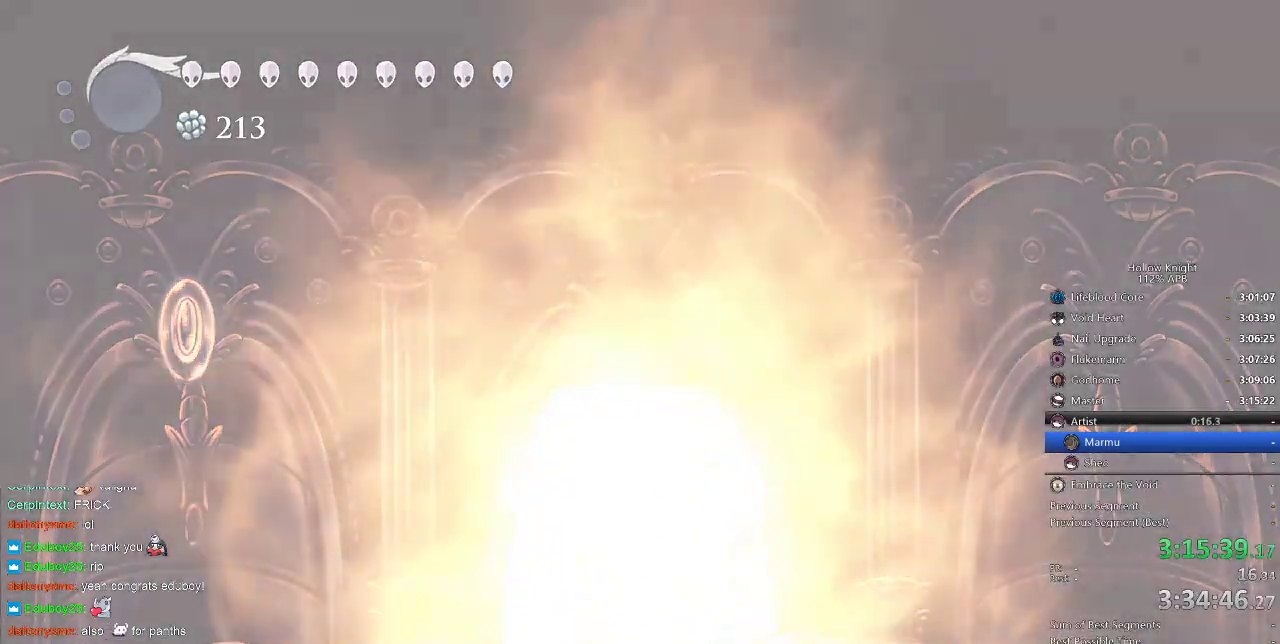
{"keys": ["heal"], "events": [[17, "jump", "up"], [33, "heal", "up"], [117, "nail", "down"], [150, "heal", "down"], [150, "jump", "down"], [150, "nail", "up"], [200, "heal", "up"], [200, "jump", "up"], [283, "heal", "down"], [400, "heal", "up"], [400, "jump", "down"], [417, "heal", "down"], [417, "jump", "up"]]}
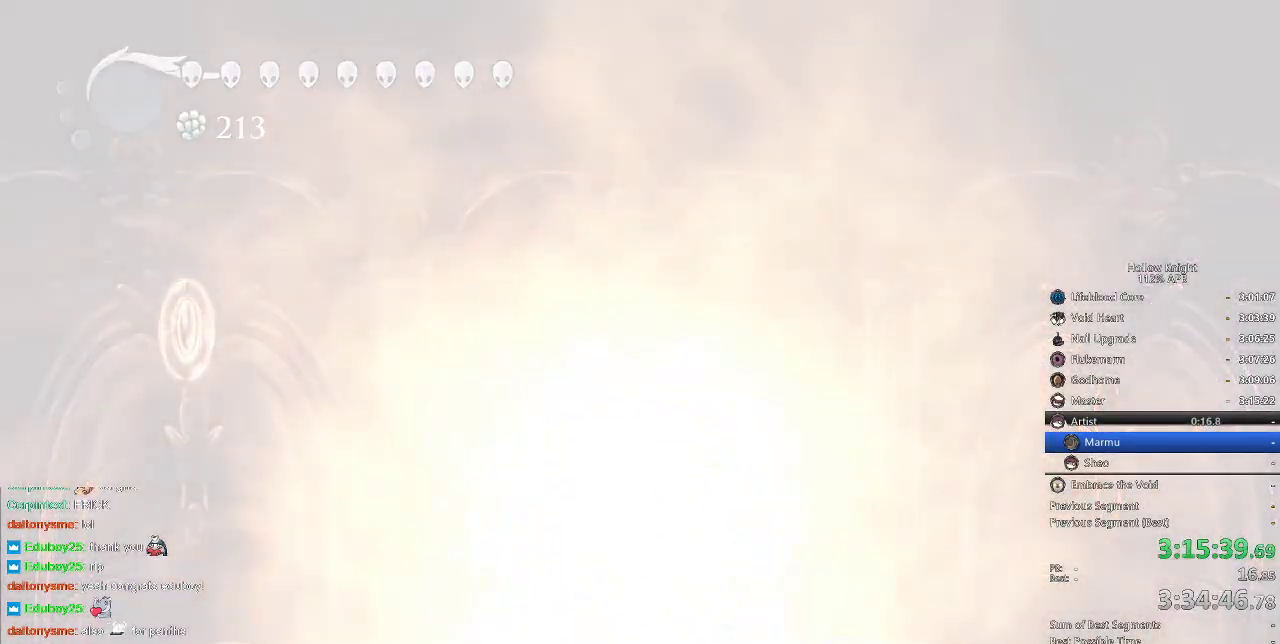
{"keys": [], "events": [[17, "heal", "up"], [17, "jump", "down"], [50, "heal", "down"], [50, "jump", "up"], [100, "jump", "down"], [183, "heal", "up"], [183, "jump", "up"], [217, "dnail", "down"], [217, "heal", "down"], [217, "nail", "down"], [267, "dnail", "up"], [267, "heal", "up"], [267, "jump", "down"], [267, "nail", "up"], [300, "heal", "down"], [300, "jump", "up"], [300, "nail", "down"], [350, "heal", "up"], [350, "nail", "up"], [450, "dnail", "down"], [450, "heal", "down"], [450, "jump", "down"], [450, "nail", "down"], [500, "dnail", "up"], [500, "heal", "up"], [500, "jump", "up"], [500, "nail", "up"]]}
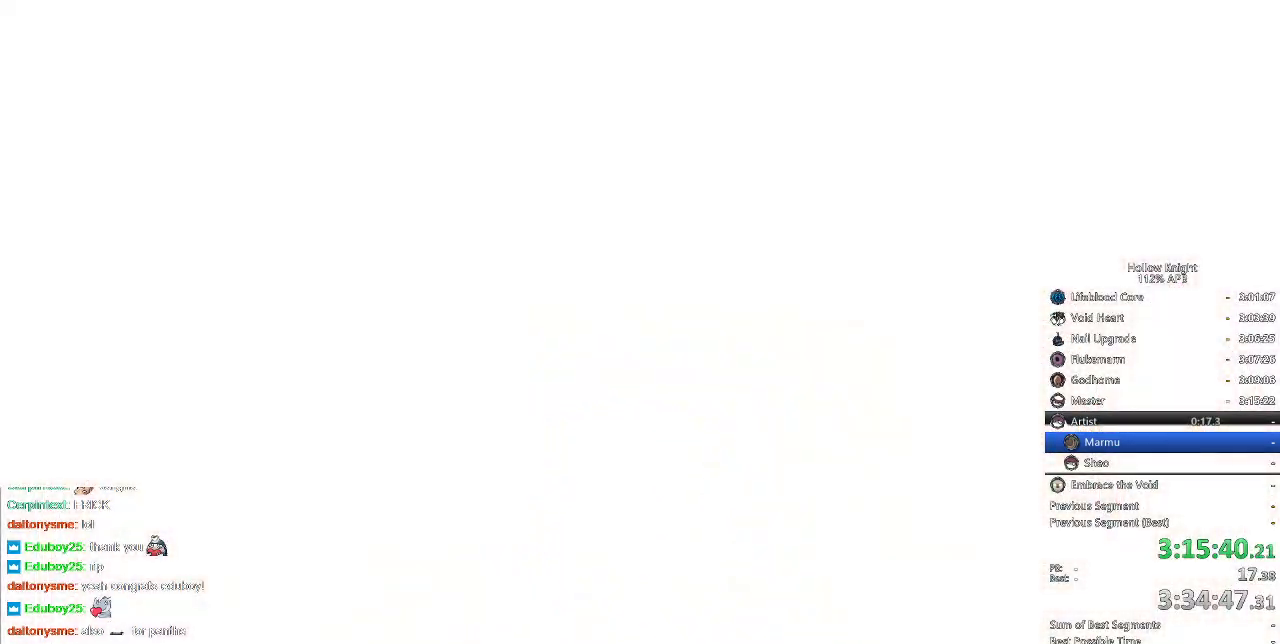
{"keys": ["dnail", "jump"], "events": [[67, "dnail", "down"], [67, "heal", "down"], [67, "jump", "down"], [117, "dnail", "up"], [183, "dnail", "down"], [183, "nail", "down"], [233, "nail", "up"], [250, "heal", "up"], [250, "jump", "up"], [300, "dnail", "up"], [300, "heal", "down"], [300, "jump", "down"], [350, "heal", "up"], [350, "jump", "up"], [383, "dnail", "down"], [383, "heal", "down"], [383, "jump", "down"], [433, "dnail", "up"], [433, "jump", "up"], [500, "dnail", "down"], [500, "heal", "up"], [500, "jump", "down"]]}
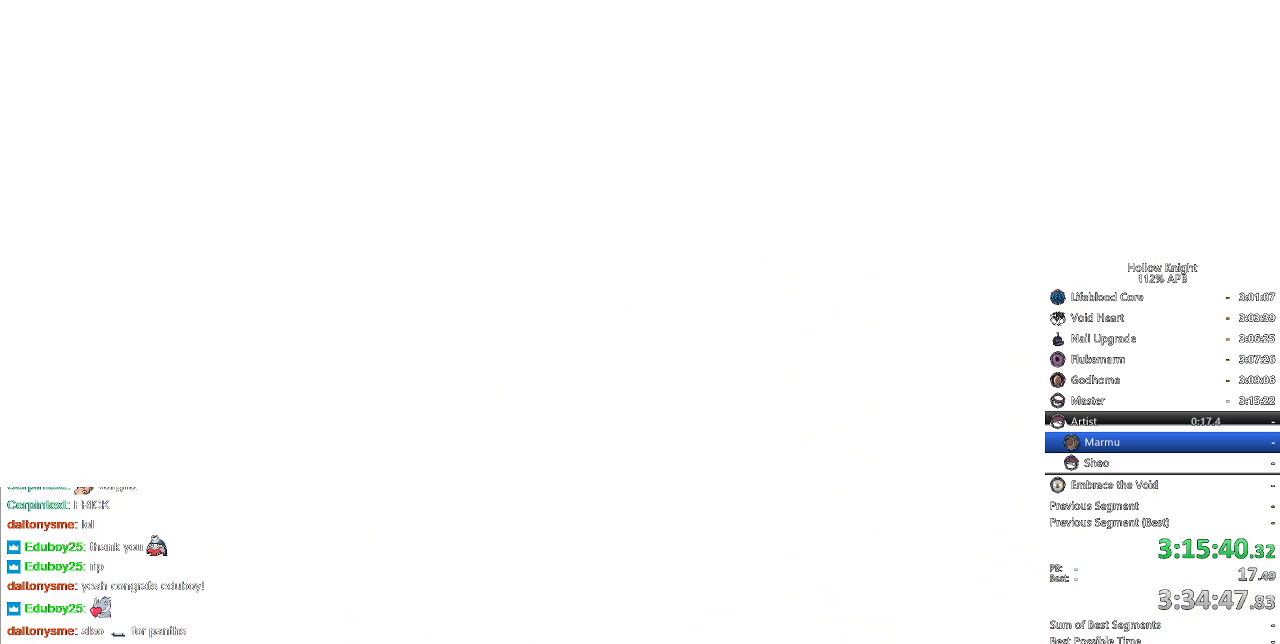
{"keys": [], "events": [[67, "jump", "up"], [117, "dnail", "up"], [117, "heal", "down"], [117, "jump", "down"], [167, "dnail", "down"], [167, "jump", "up"], [200, "heal", "up"], [200, "jump", "down"], [200, "nail", "down"], [250, "heal", "down"], [250, "jump", "up"], [250, "nail", "up"], [333, "heal", "up"], [333, "jump", "down"], [383, "heal", "down"], [383, "nail", "down"], [433, "dnail", "up"], [433, "nail", "up"], [483, "heal", "up"], [483, "jump", "up"]]}
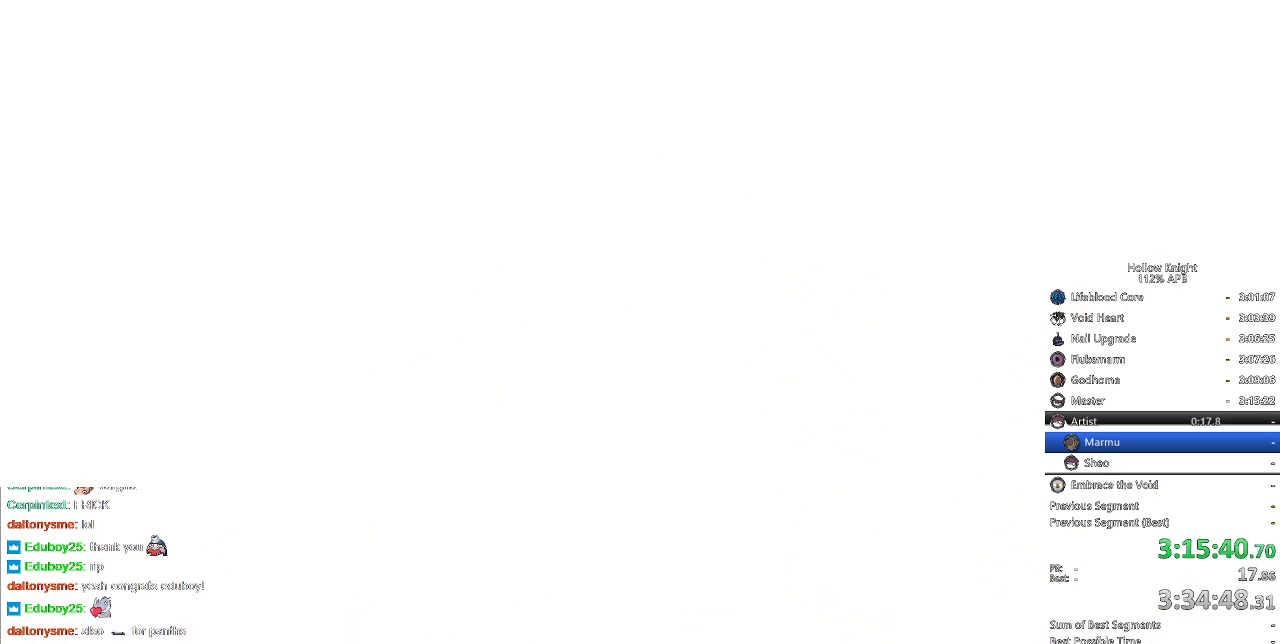
{"keys": ["down", "left"], "events": [[317, "right", "down"], [450, "down", "down"], [450, "left", "down"], [500, "right", "up"]]}
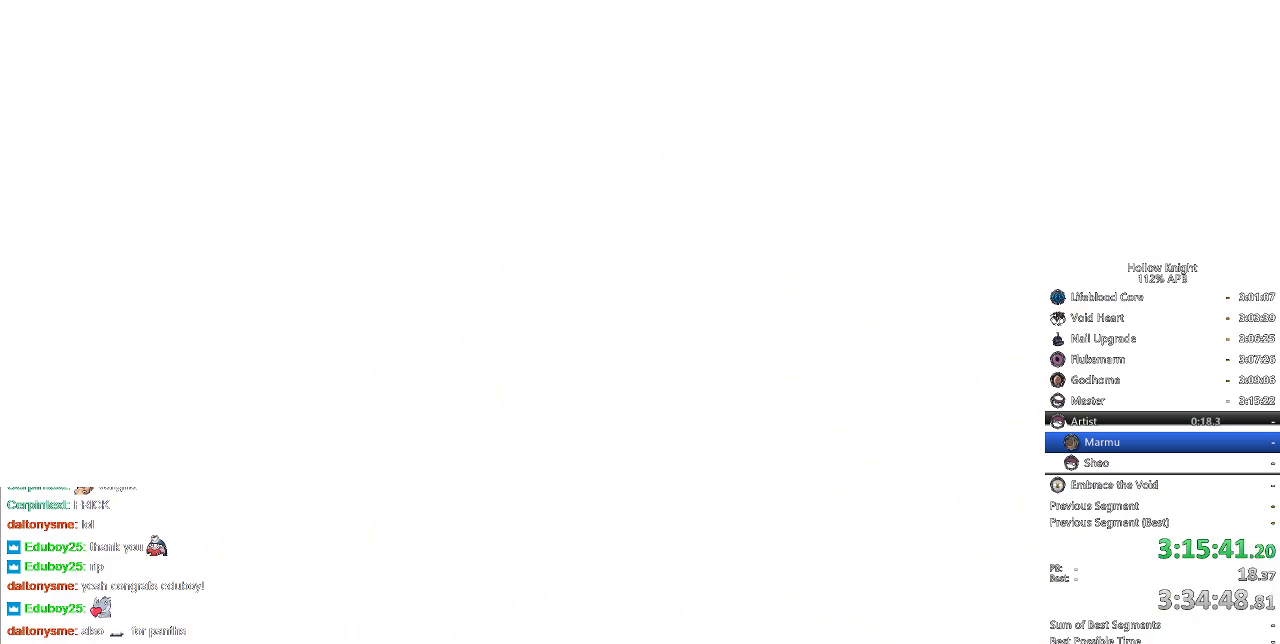
{"keys": ["heal", "jump"], "events": [[83, "down", "up"], [83, "left", "up"], [83, "right", "down"], [233, "down", "down"], [233, "left", "down"], [233, "right", "up"], [333, "down", "up"], [333, "left", "up"], [467, "heal", "down"], [467, "jump", "down"]]}
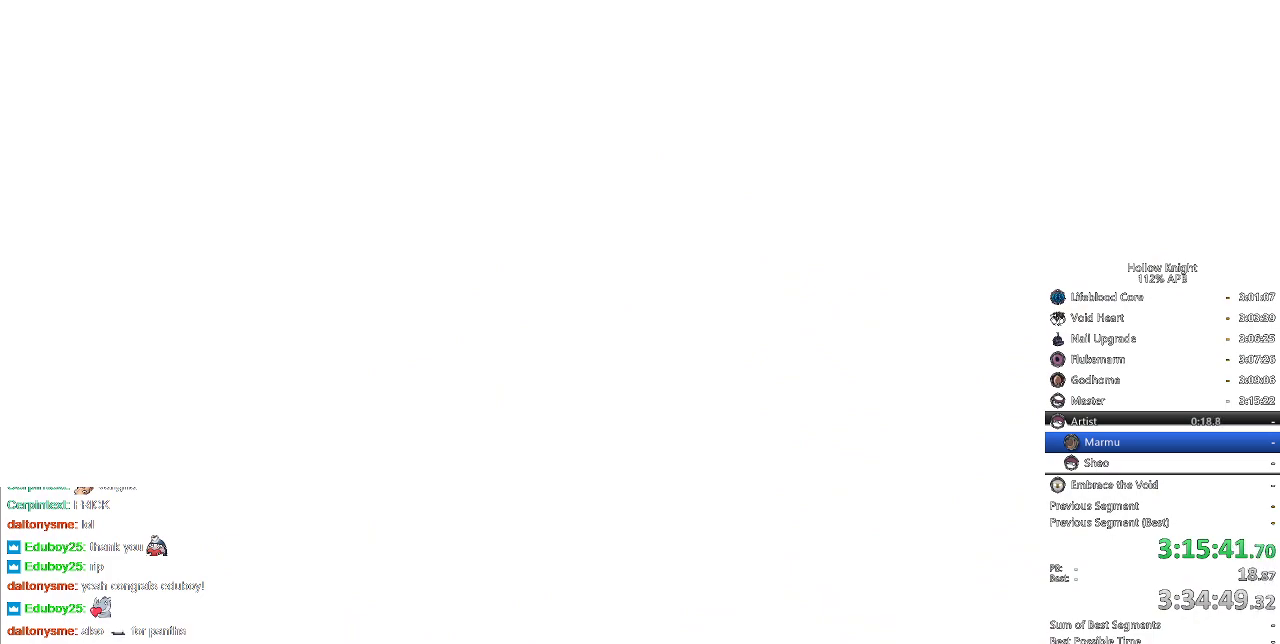
{"keys": ["jump"], "events": [[67, "heal", "up"], [67, "jump", "up"], [117, "jump", "down"], [200, "heal", "down"], [200, "jump", "up"], [300, "heal", "up"], [300, "jump", "down"], [350, "heal", "down"], [350, "jump", "up"], [433, "heal", "up"], [433, "jump", "down"]]}
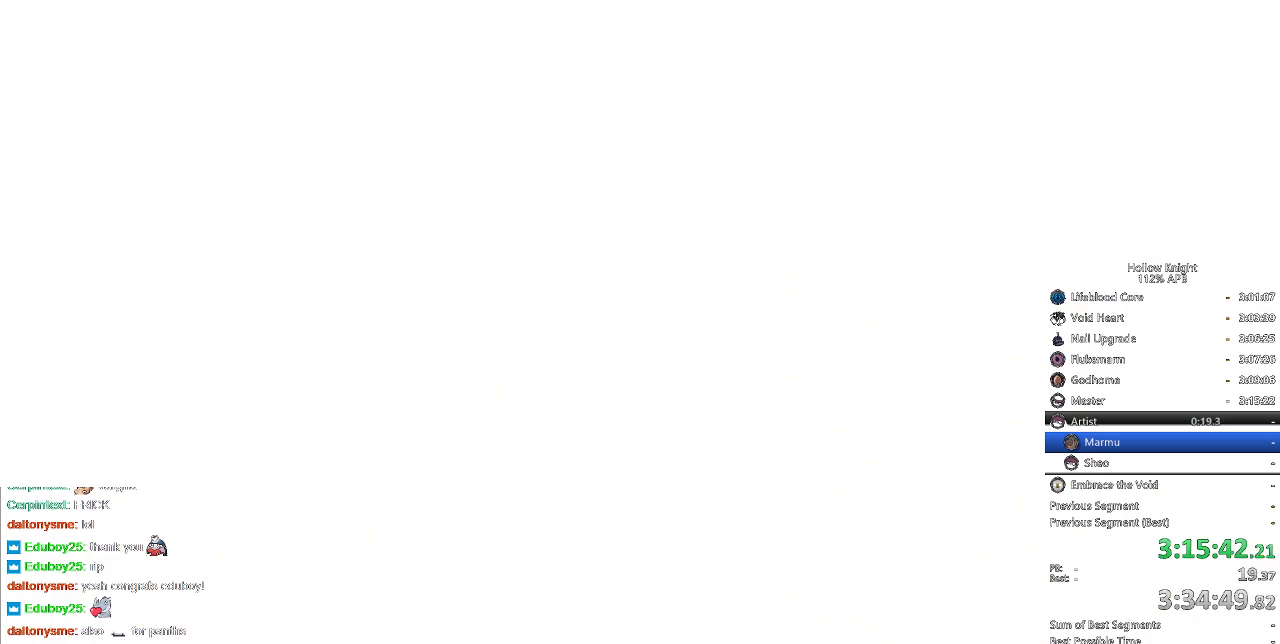
{"keys": [], "events": [[33, "heal", "down"], [33, "jump", "up"], [83, "jump", "down"], [133, "heal", "up"], [167, "jump", "up"], [217, "heal", "down"], [217, "jump", "down"], [317, "heal", "up"], [317, "jump", "up"], [367, "heal", "down"], [367, "jump", "down"], [417, "jump", "up"], [450, "heal", "up"]]}
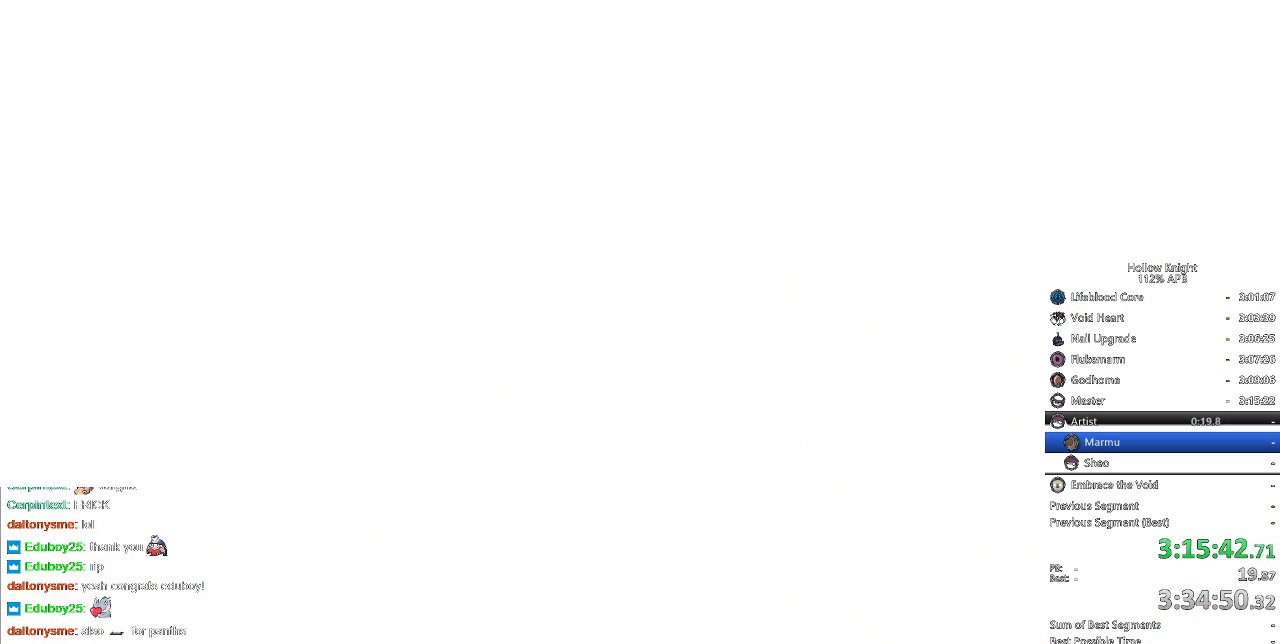
{"keys": ["jump"], "events": [[50, "heal", "down"], [50, "jump", "down"], [150, "heal", "up"], [150, "jump", "up"], [200, "jump", "down"], [333, "down", "down"], [333, "jump", "up"], [333, "left", "down"], [333, "right", "down"], [383, "down", "up"], [383, "left", "up"], [383, "nail", "down"], [417, "jump", "down"], [417, "nail", "up"], [417, "right", "up"]]}
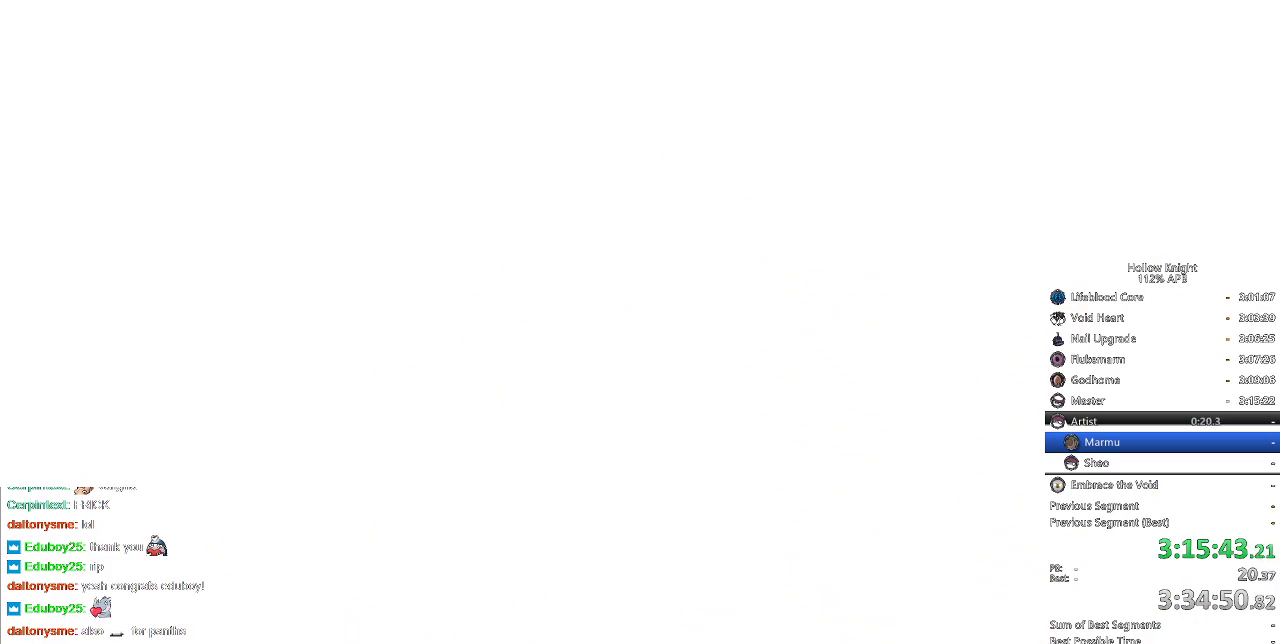
{"keys": [], "events": [[17, "jump", "up"], [17, "nail", "down"], [67, "heal", "down"], [117, "jump", "down"], [117, "nail", "up"], [200, "dnail", "down"], [200, "heal", "up"], [200, "nail", "down"], [250, "dnail", "up"], [250, "heal", "down"], [250, "jump", "up"], [250, "nail", "up"], [350, "heal", "up"], [350, "jump", "down"], [400, "heal", "down"], [400, "jump", "up"], [433, "heal", "up"], [433, "jump", "down"], [483, "jump", "up"]]}
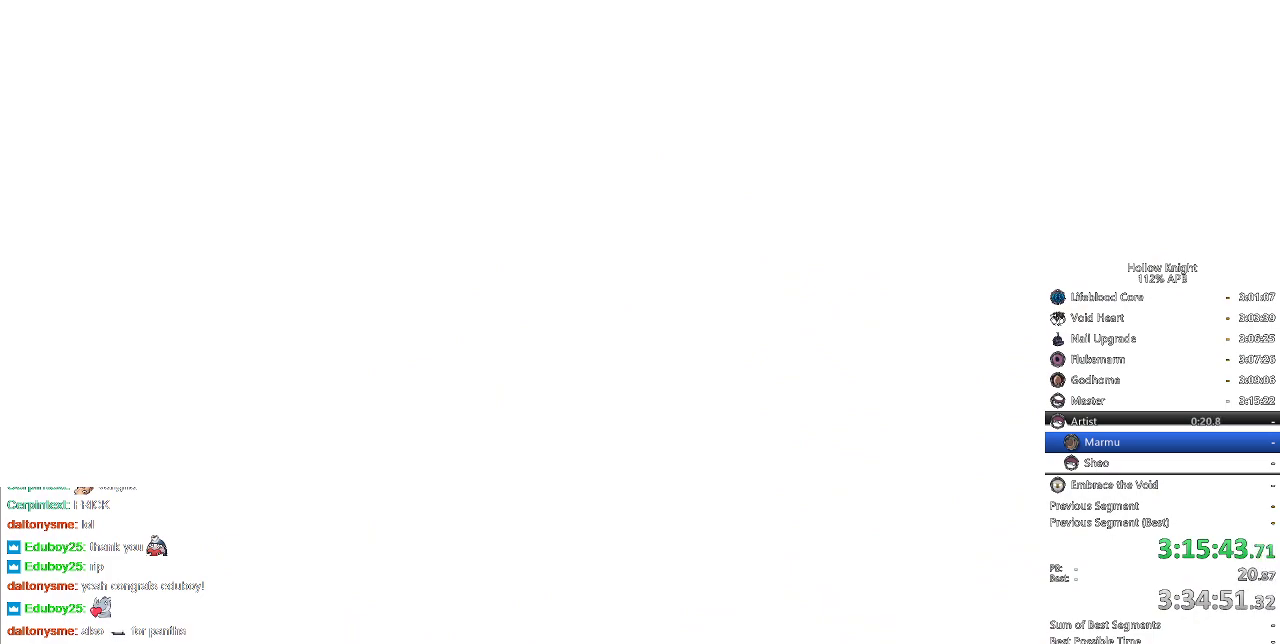
{"keys": ["dnail", "heal", "jump"], "events": [[33, "dnail", "down"], [33, "heal", "down"], [33, "jump", "down"], [83, "heal", "up"], [83, "jump", "up"], [117, "nail", "down"], [167, "dnail", "up"], [167, "heal", "down"], [167, "jump", "down"], [167, "nail", "up"], [217, "heal", "up"], [217, "jump", "up"], [267, "jump", "down"], [367, "nail", "down"], [417, "heal", "down"], [450, "heal", "up"], [450, "jump", "up"], [450, "nail", "up"], [500, "dnail", "down"], [500, "heal", "down"], [500, "jump", "down"]]}
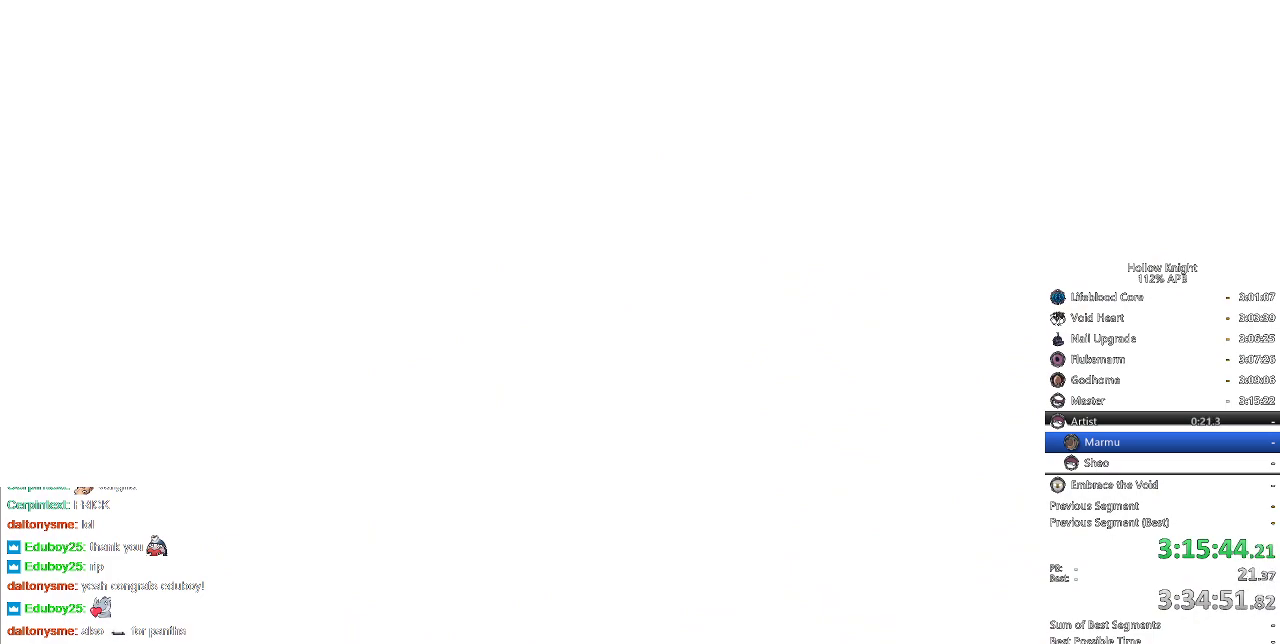
{"keys": ["jump"], "events": [[50, "dnail", "up"], [100, "heal", "up"], [100, "jump", "up"], [100, "nail", "down"], [150, "heal", "down"], [150, "nail", "up"], [183, "heal", "up"], [233, "heal", "down"], [233, "jump", "down"], [283, "jump", "up"], [333, "heal", "up"], [333, "nail", "down"], [367, "dnail", "down"], [367, "heal", "down"], [367, "jump", "down"], [367, "nail", "up"], [417, "heal", "up"], [417, "jump", "up"], [467, "dnail", "up"], [467, "jump", "down"]]}